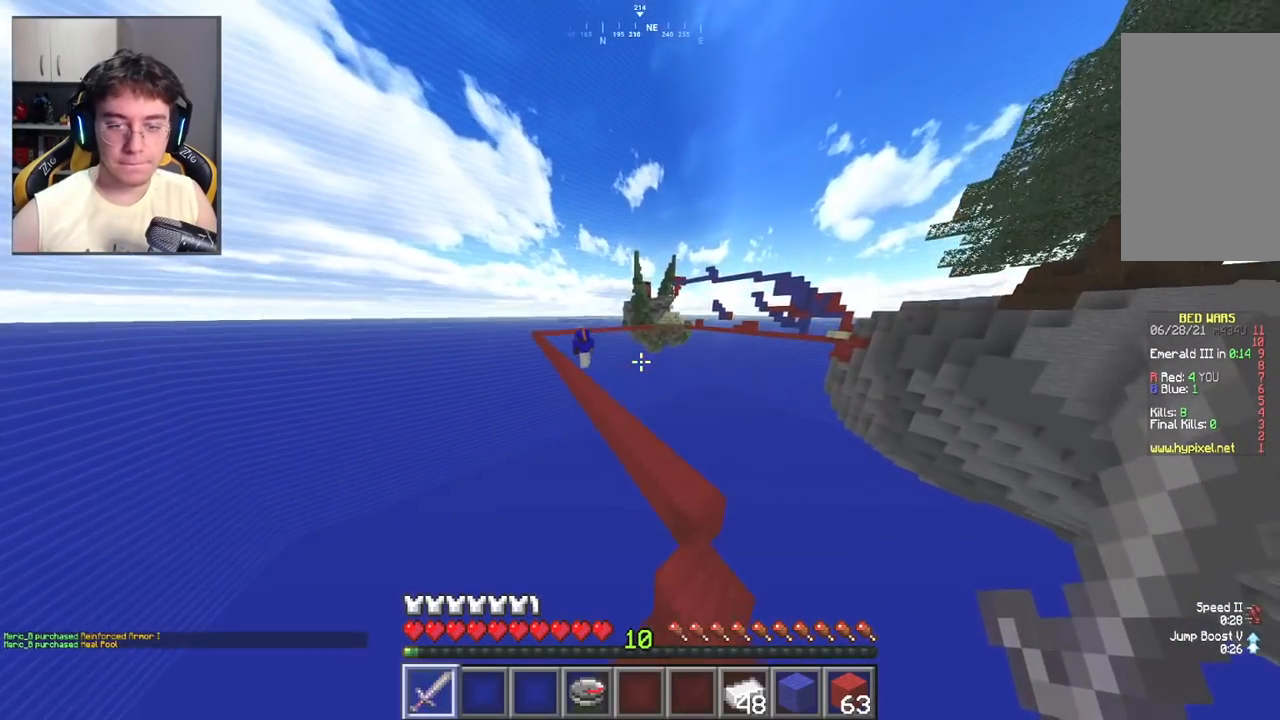
Gameplay with keyboard and mouse; each line is a JSON object with the keys and mouse buttons held at the frame after it. "events" lists presses ("down") and releases ("up") of "a", "d", "s", "space", "w", "mouse_left" and "mouse_right" between this image and that frame as [ms after this image, input, new state], when the widget could be followed in between. "mouse_left", "mouse_right" = the "left", "right" buttons of the "mouse" list. No other keys are recorded. Fast repeated clicks can show as one long hold. Mouse movement is not recorded.
{"keys": ["w"], "mouse": [], "events": [[233, "space", "up"], [317, "a", "down"], [450, "a", "up"]]}
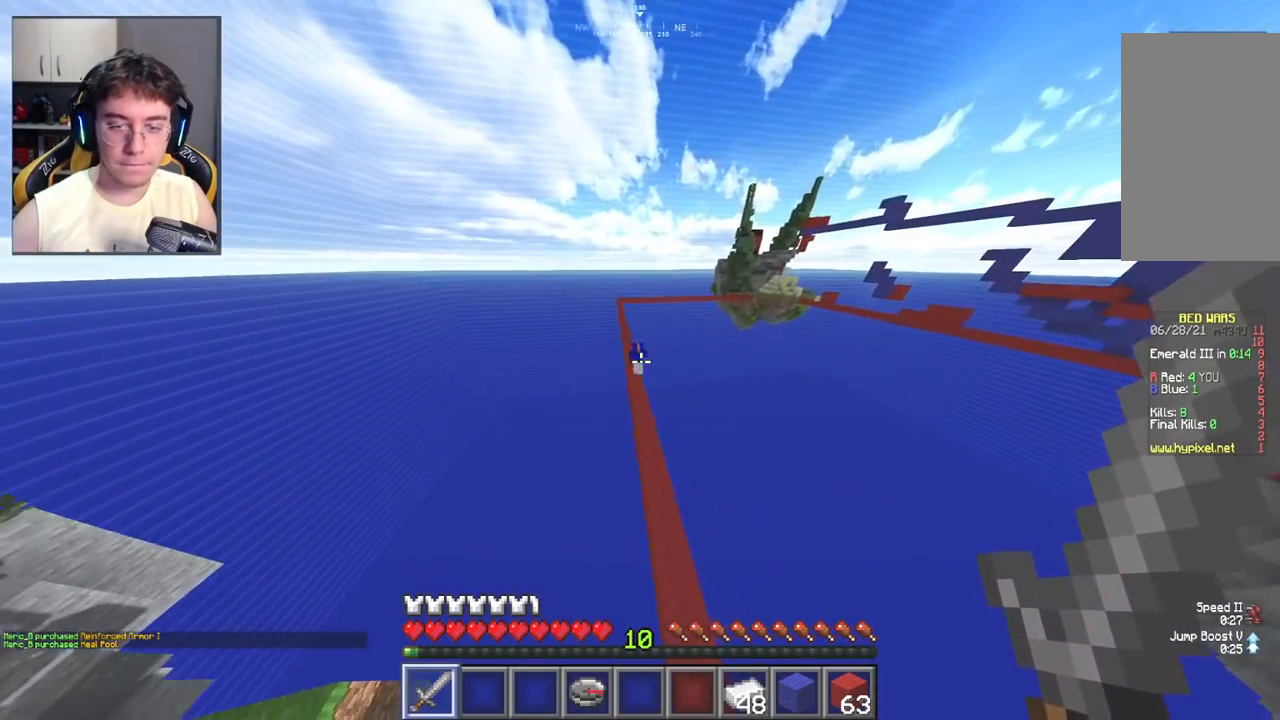
{"keys": ["w"], "mouse": [], "events": [[167, "a", "down"], [250, "a", "up"]]}
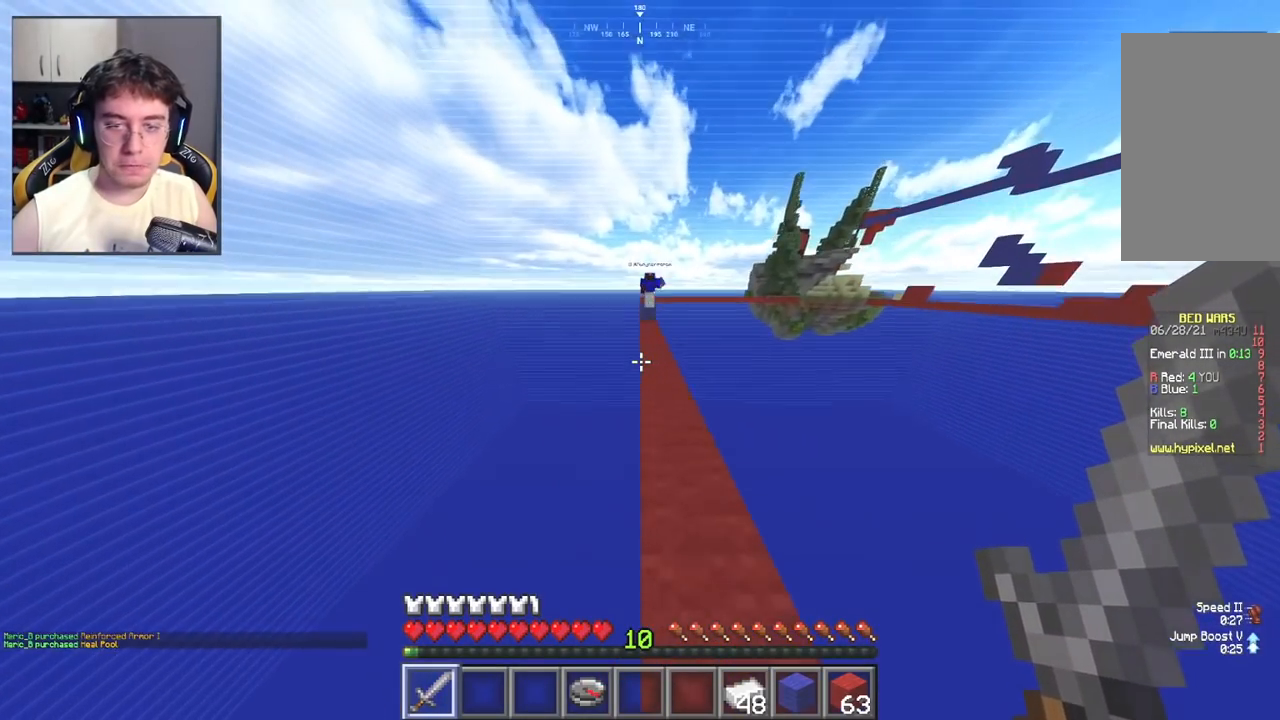
{"keys": ["w"], "mouse": [], "events": []}
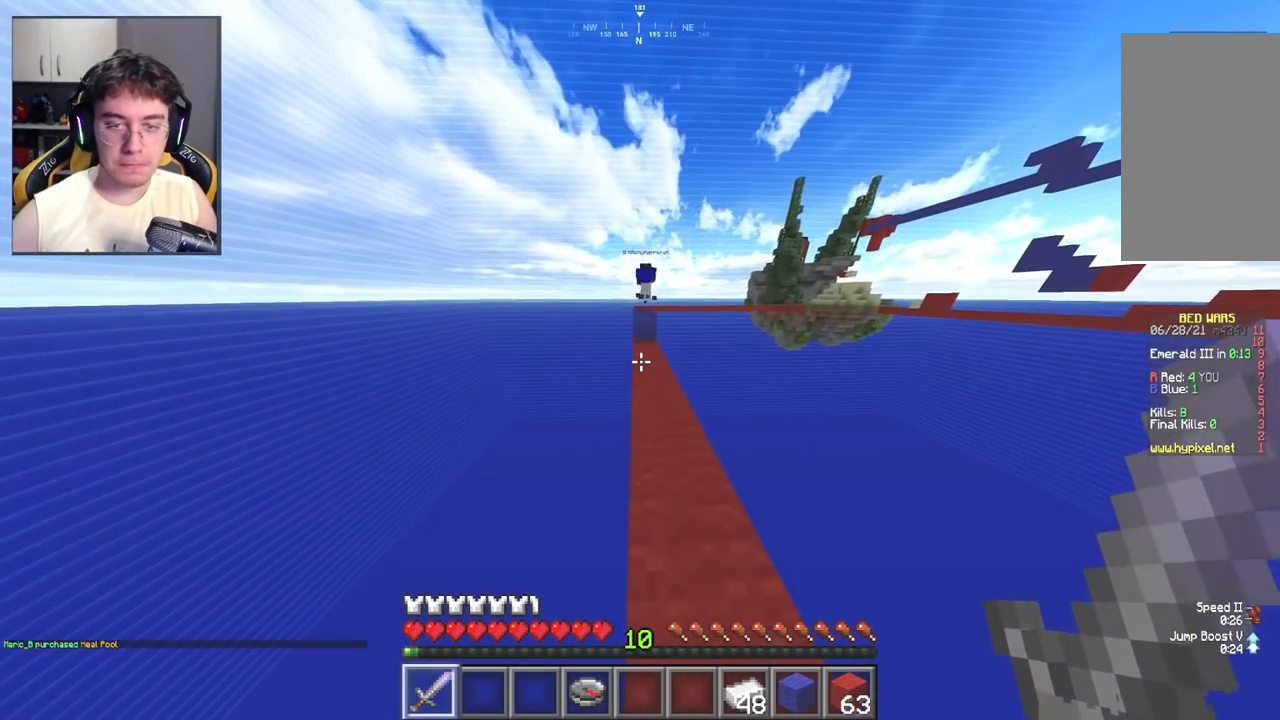
{"keys": ["space", "w"], "mouse": [], "events": [[500, "space", "down"]]}
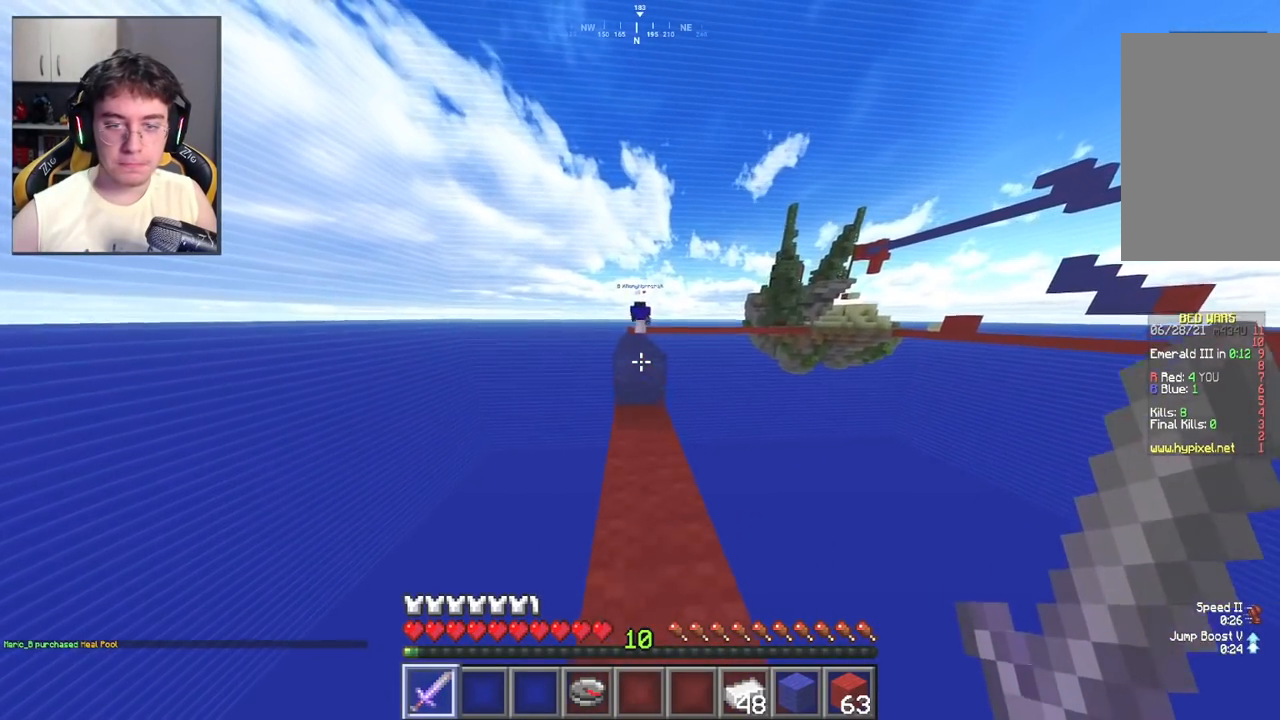
{"keys": ["space", "w"], "mouse": [], "events": [[317, "a", "down"], [433, "a", "up"]]}
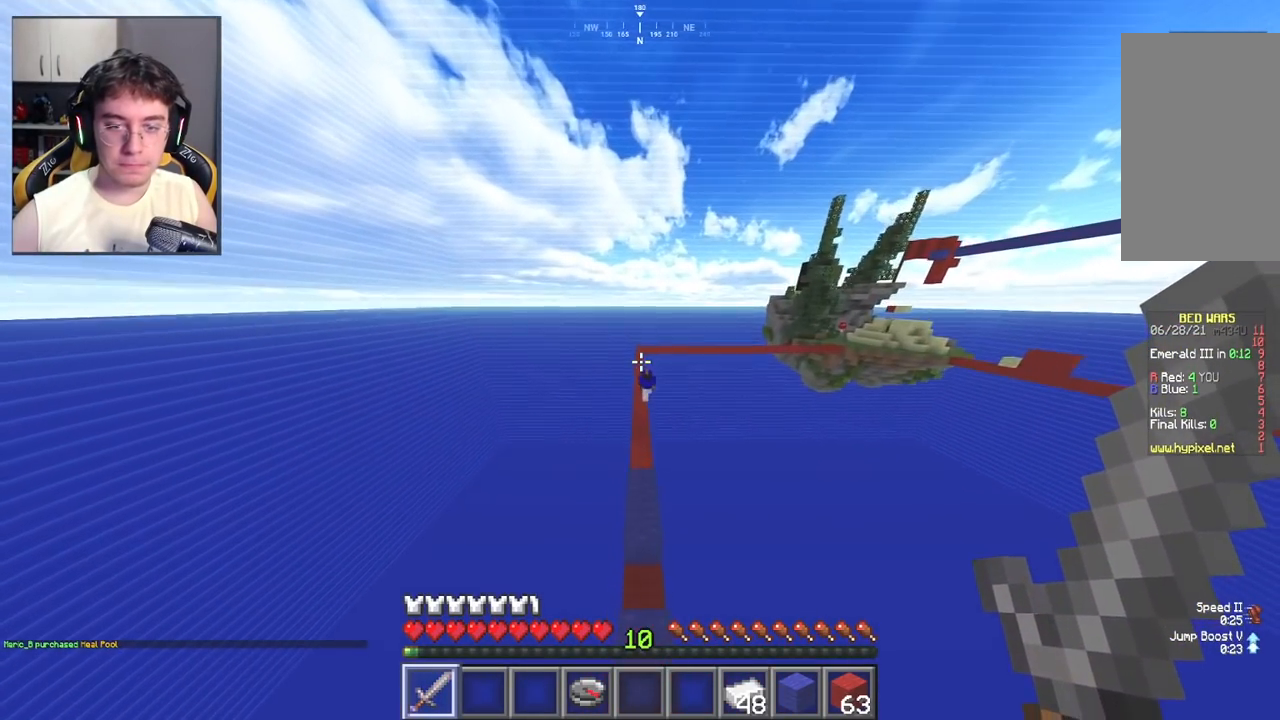
{"keys": ["w"], "mouse": [], "events": [[50, "space", "up"]]}
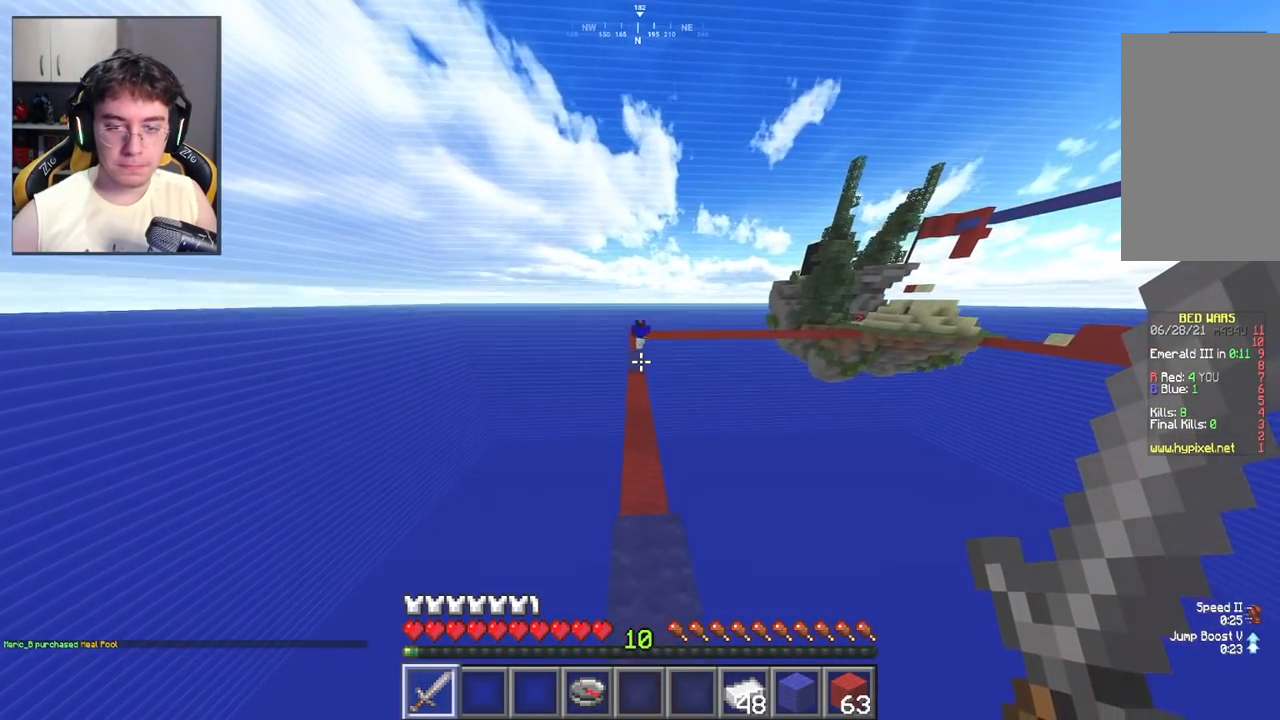
{"keys": ["w"], "mouse": [], "events": []}
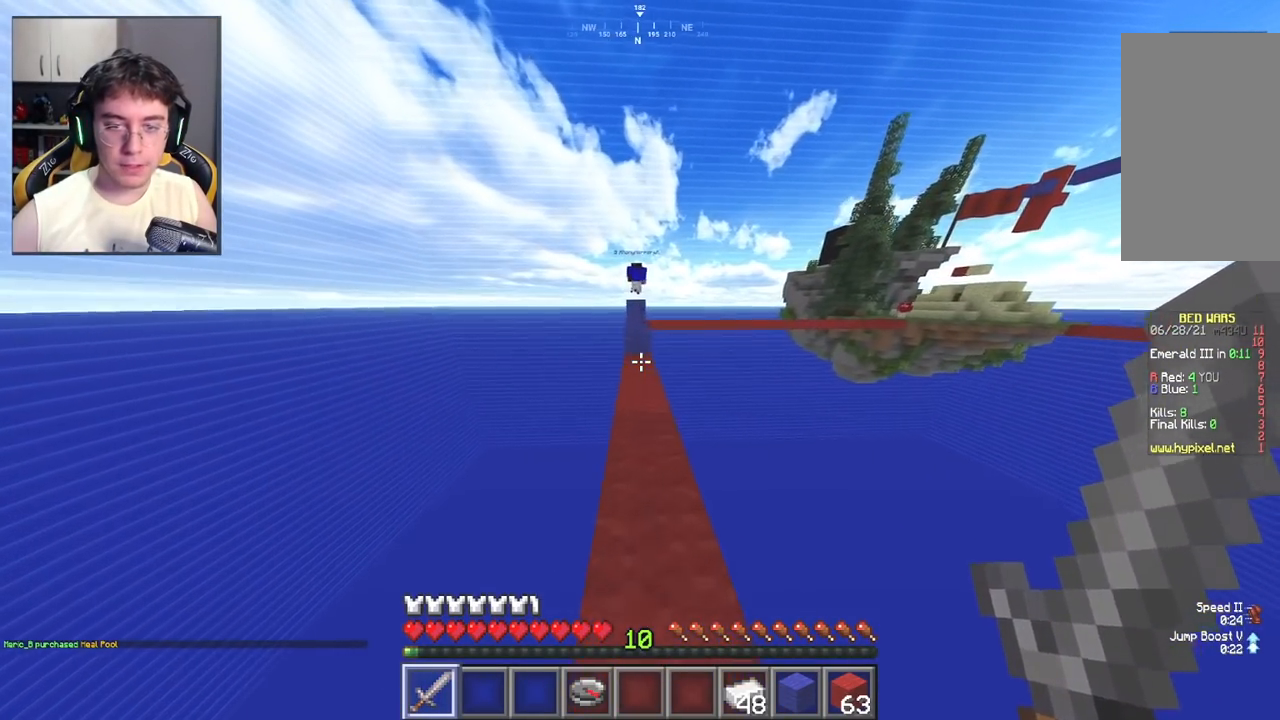
{"keys": ["w"], "mouse": [], "events": []}
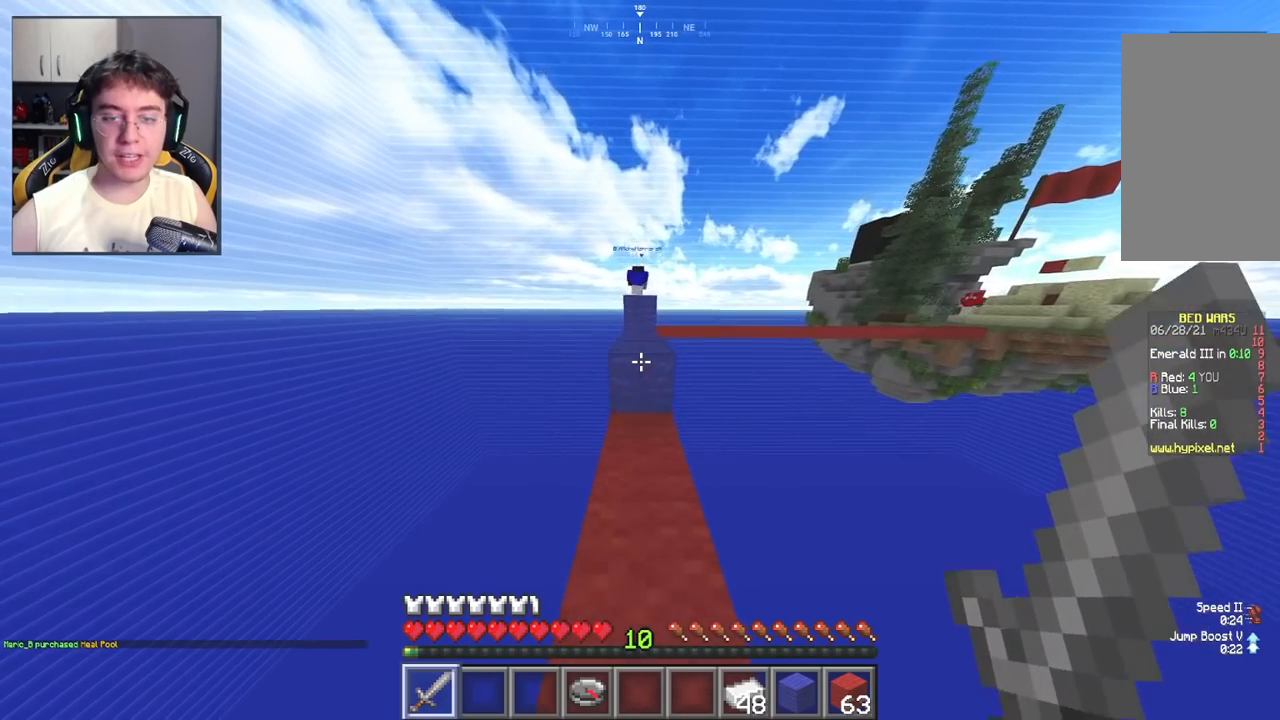
{"keys": [], "mouse": [], "events": [[67, "space", "down"], [217, "space", "up"], [233, "w", "up"]]}
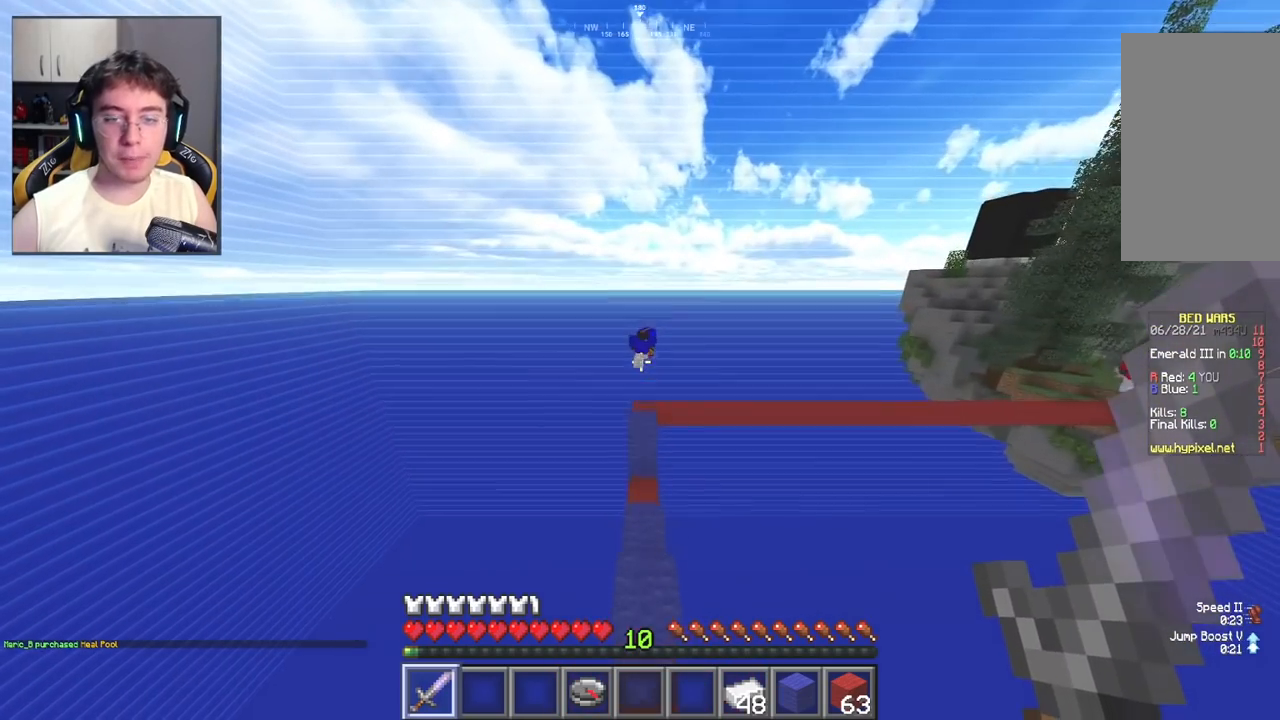
{"keys": [], "mouse": [], "events": [[133, "w", "down"], [367, "w", "up"]]}
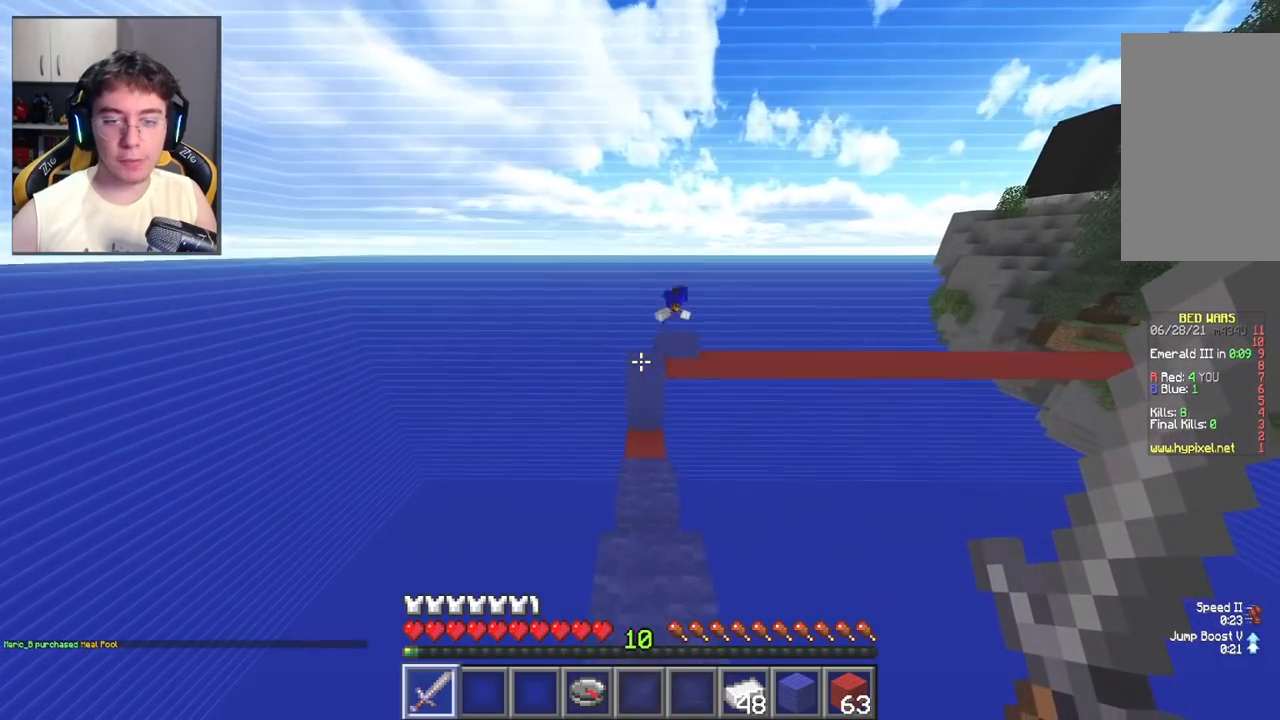
{"keys": ["space"], "mouse": [], "events": [[467, "space", "down"]]}
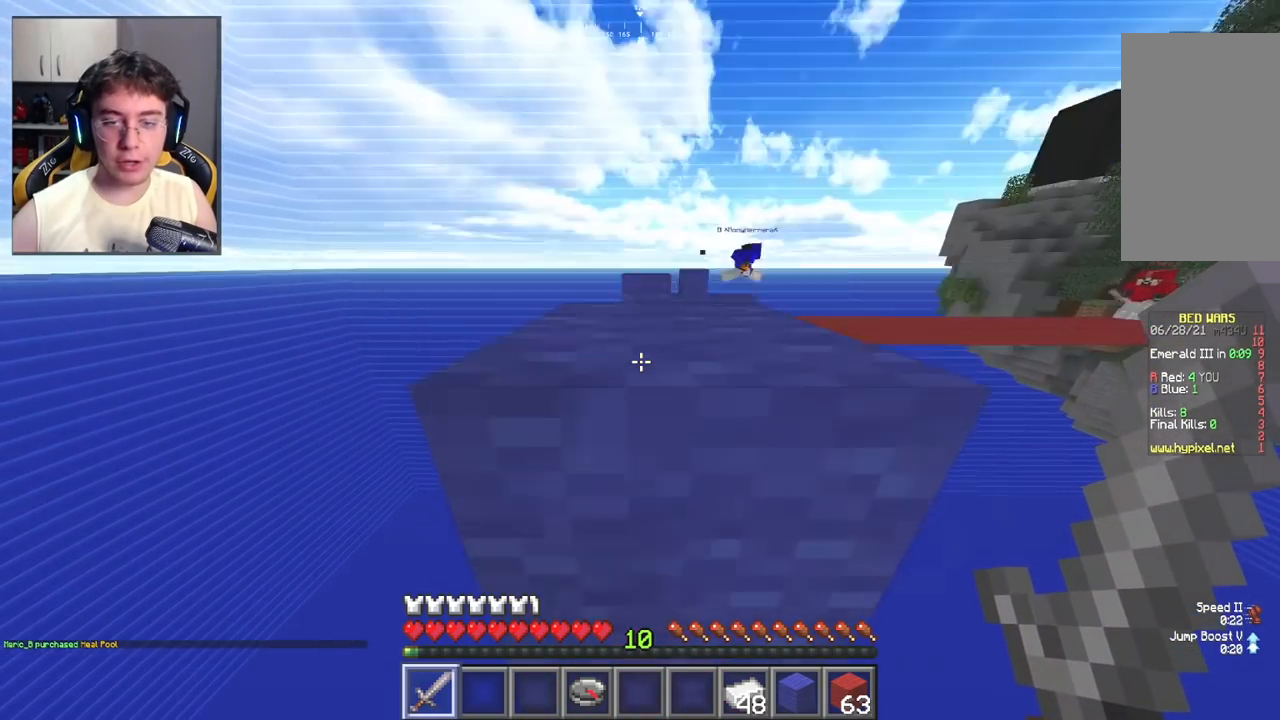
{"keys": ["w"], "mouse": [], "events": [[133, "space", "up"], [283, "mouse_right", "down"], [450, "mouse_right", "up"], [500, "w", "down"]]}
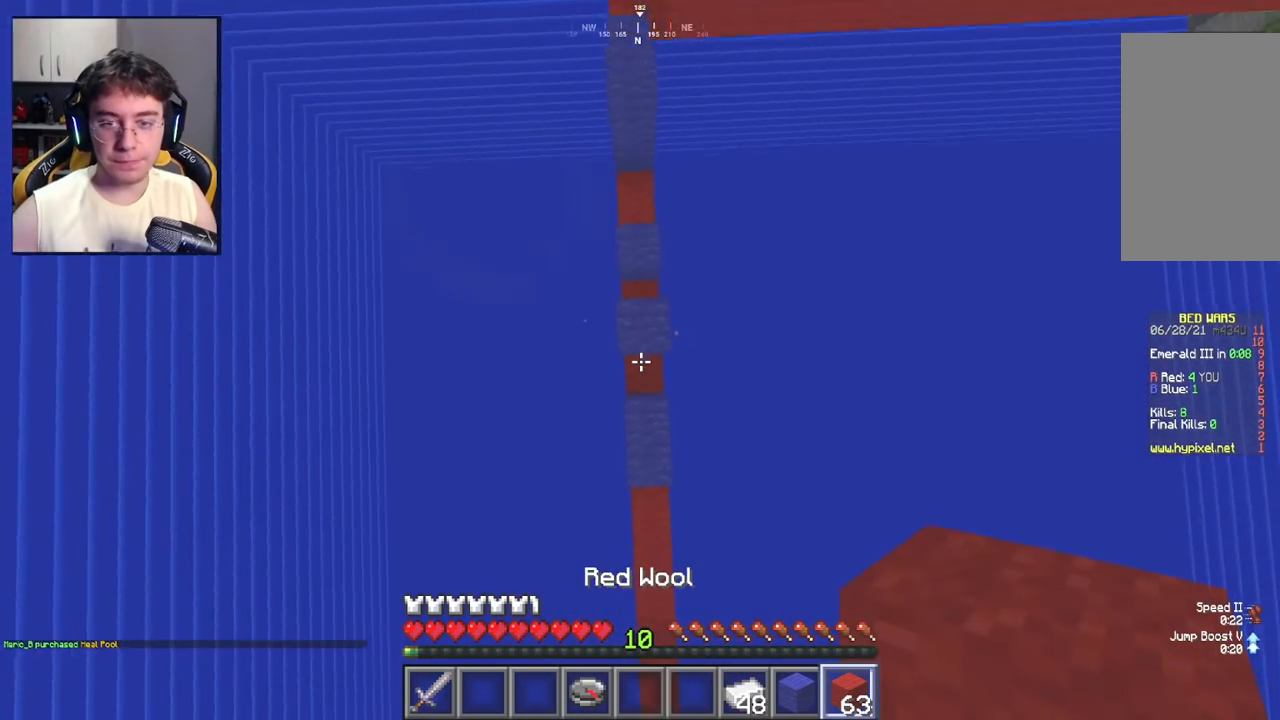
{"keys": [], "mouse": [], "events": [[467, "w", "up"]]}
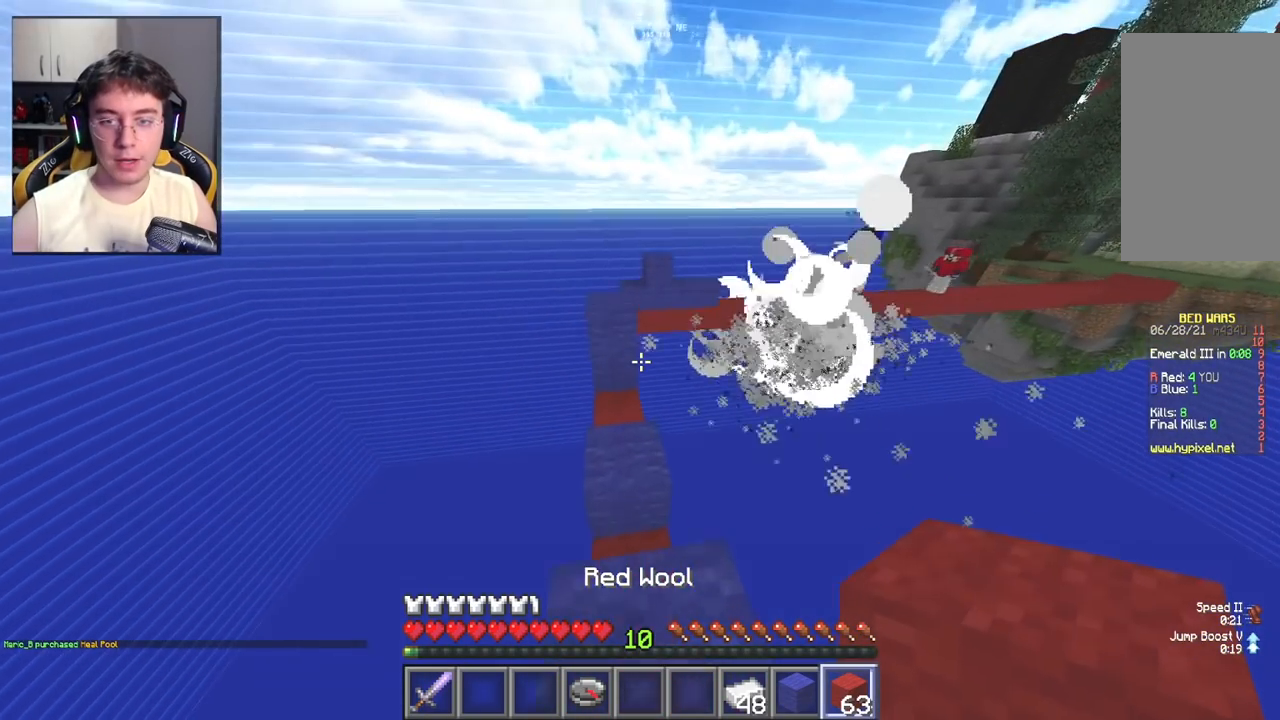
{"keys": [], "mouse": []}
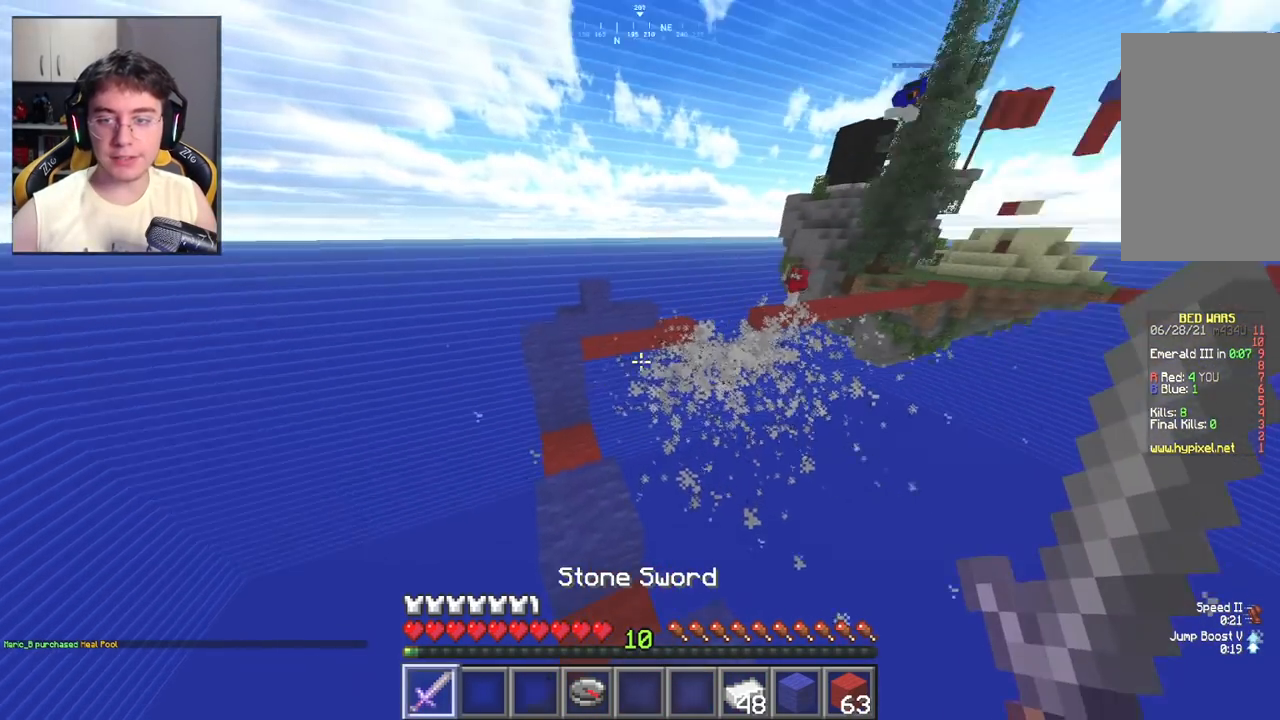
{"keys": [], "mouse": [], "events": []}
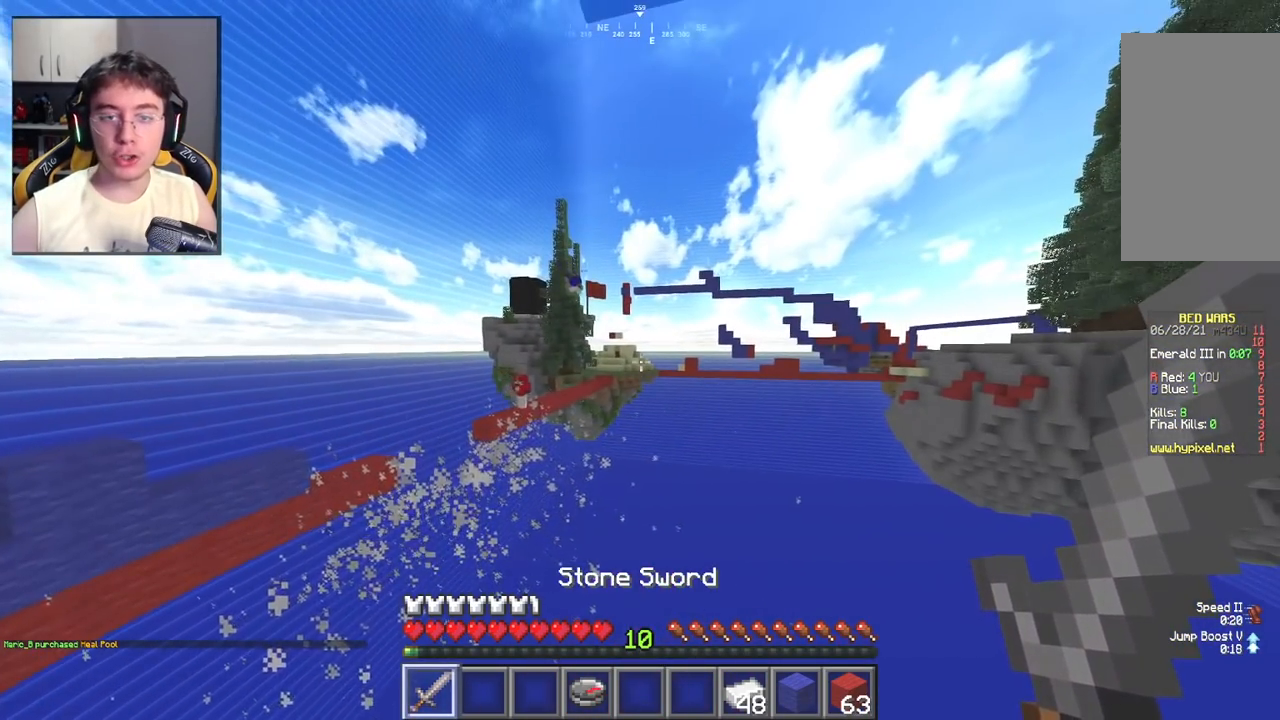
{"keys": [], "mouse": [], "events": []}
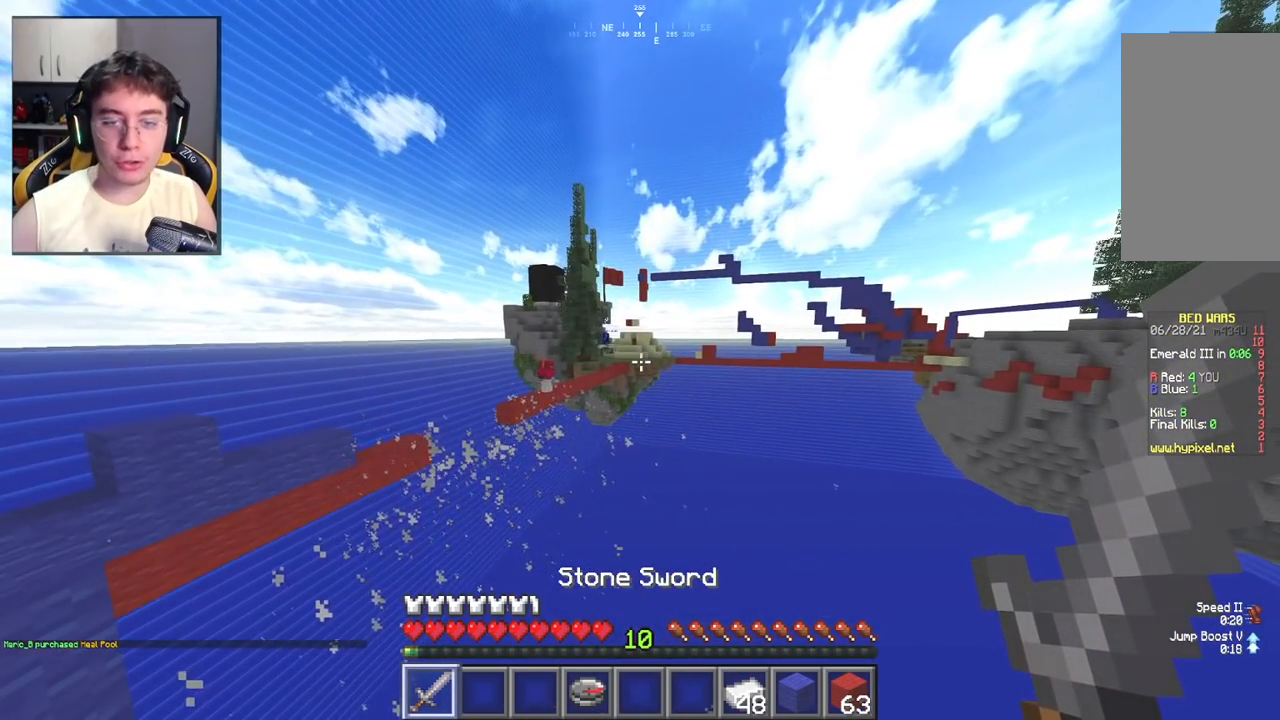
{"keys": [], "mouse": [], "events": []}
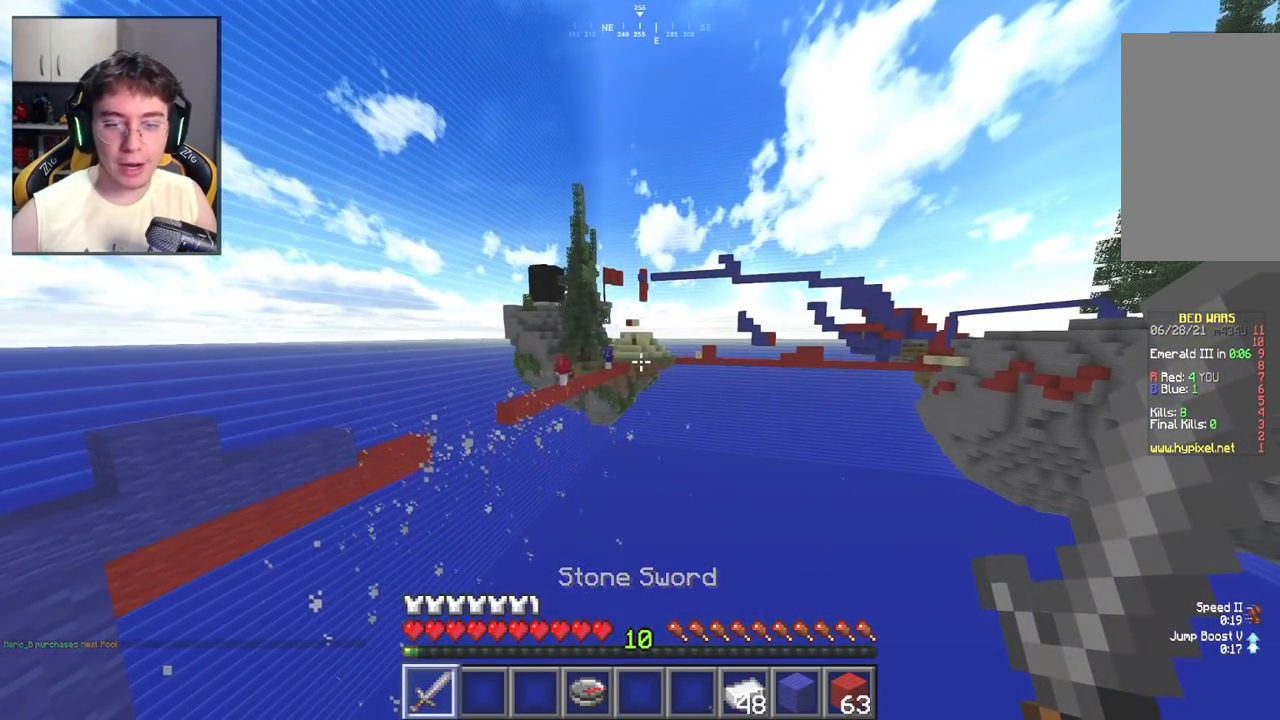
{"keys": [], "mouse": [], "events": []}
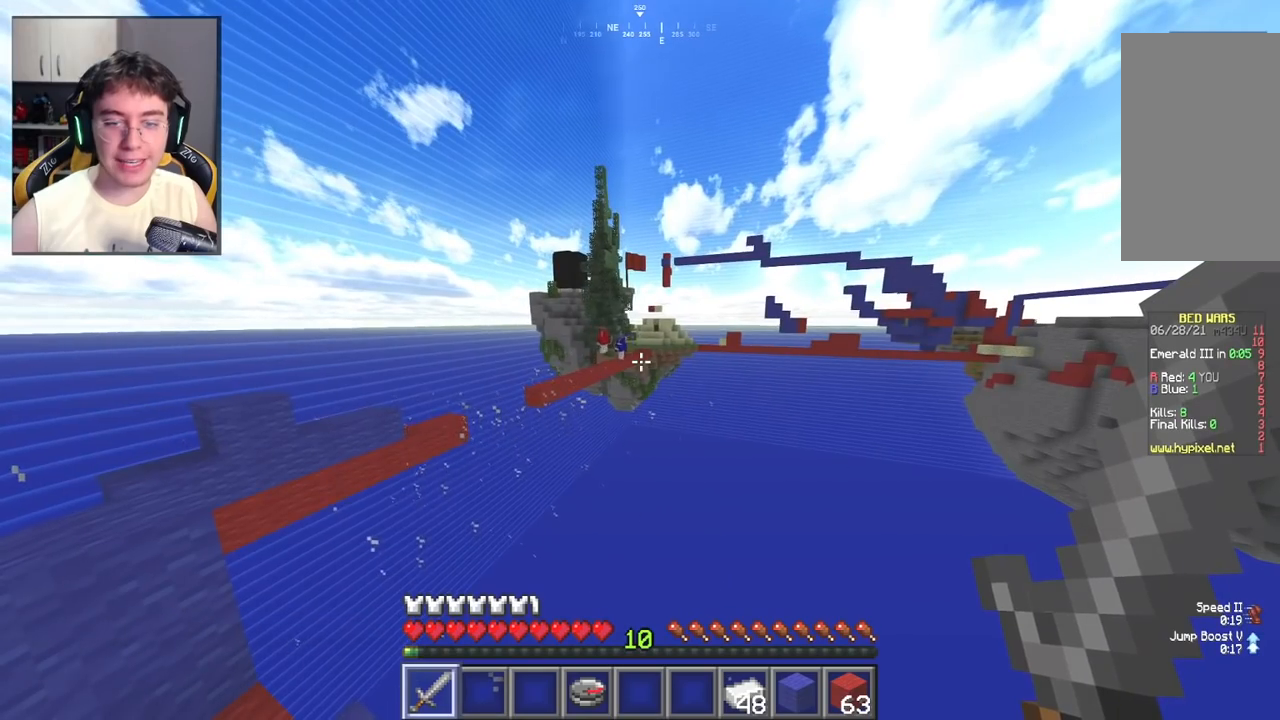
{"keys": [], "mouse": [], "events": []}
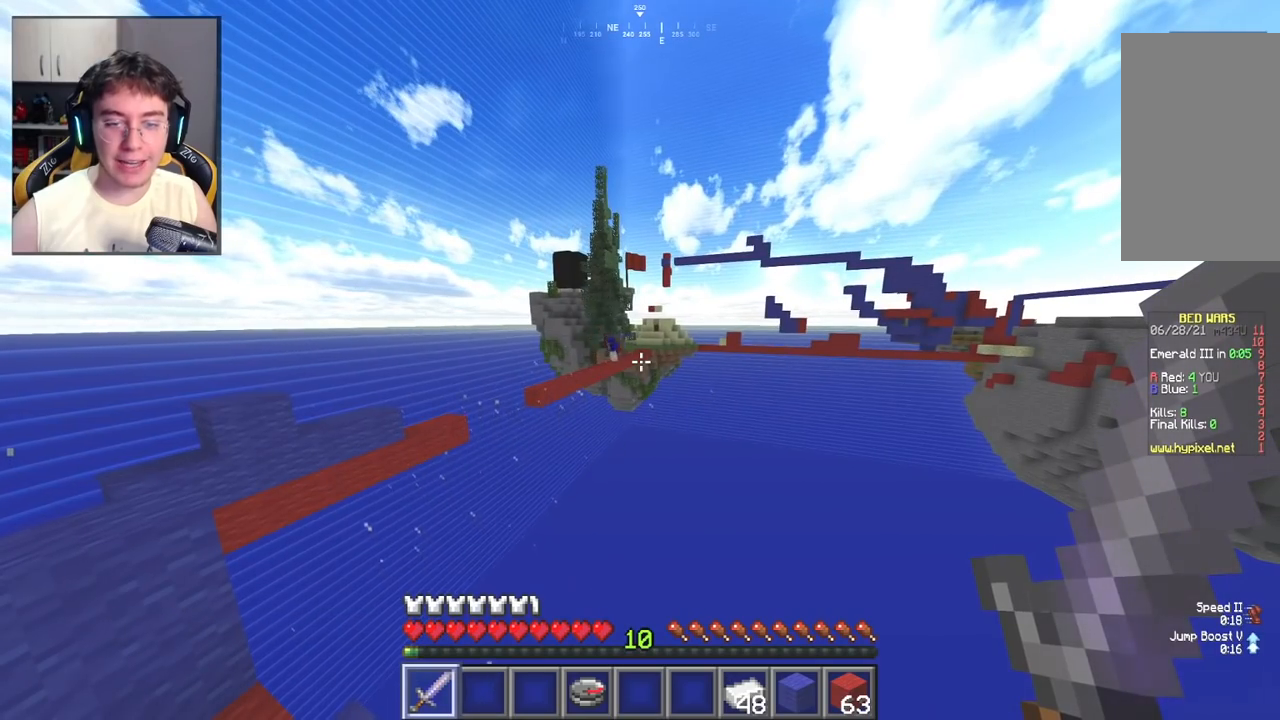
{"keys": [], "mouse": [], "events": []}
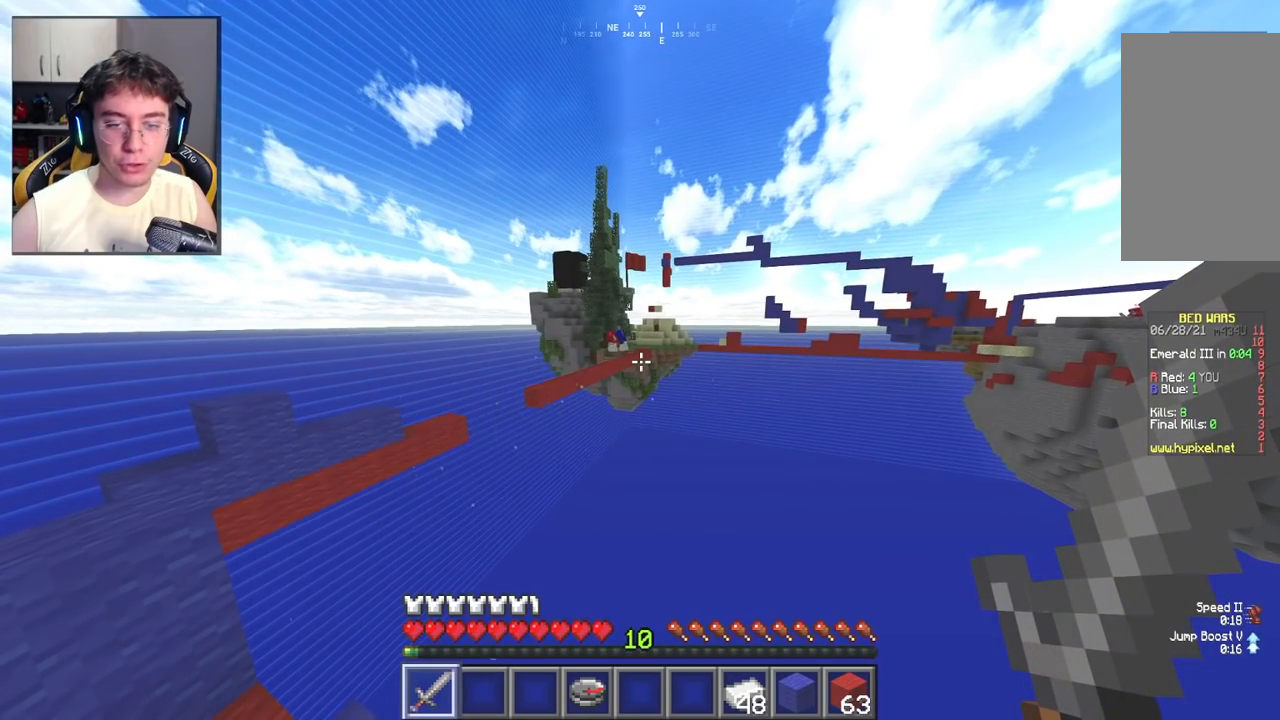
{"keys": [], "mouse": [], "events": []}
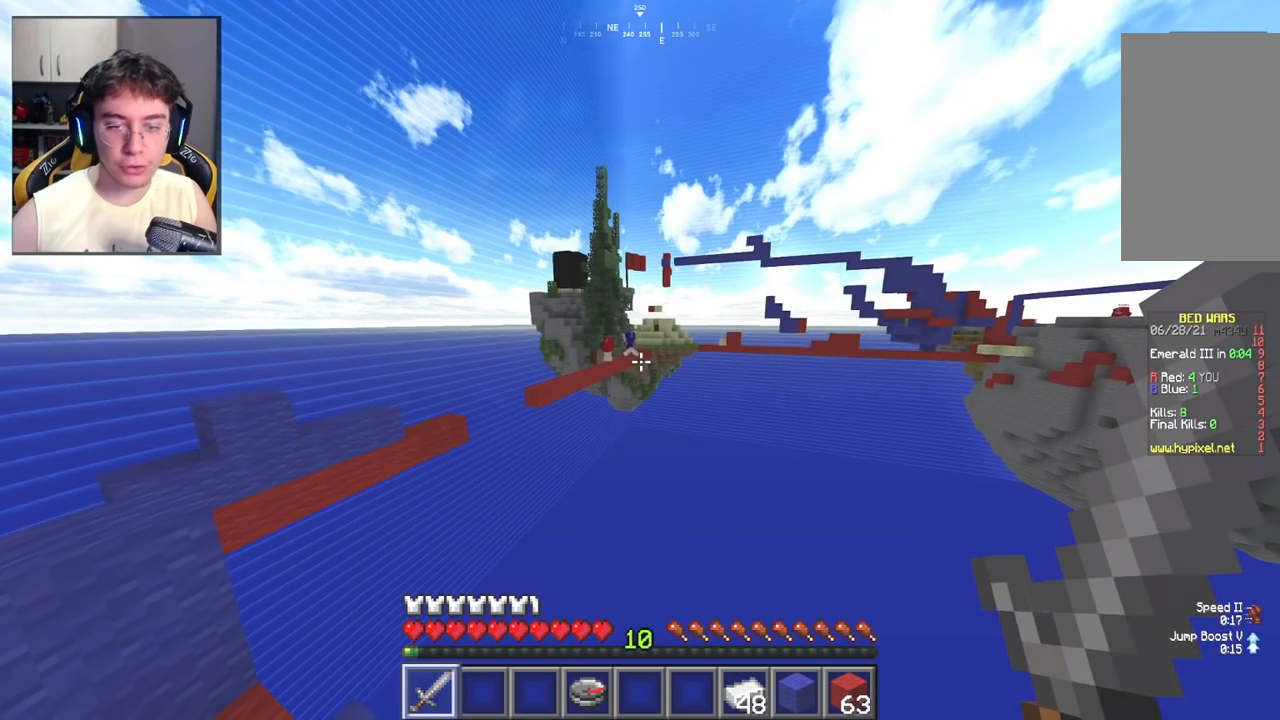
{"keys": [], "mouse": [], "events": []}
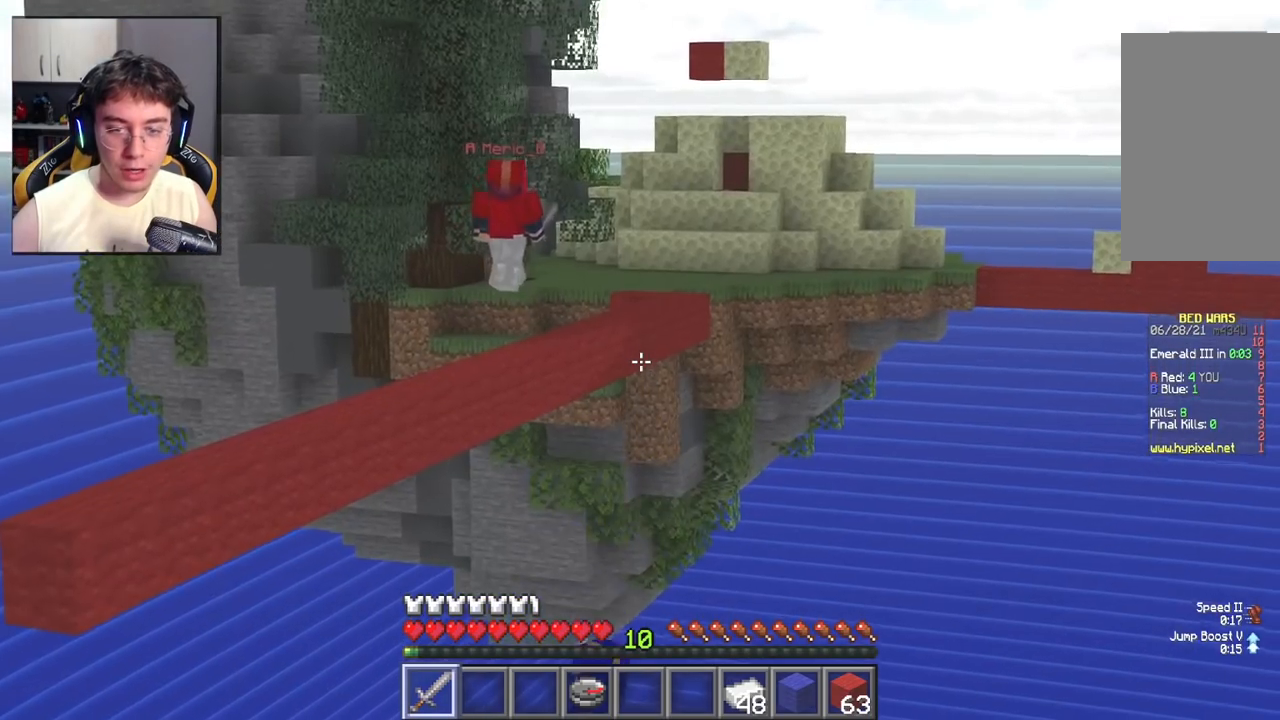
{"keys": [], "mouse": [], "events": []}
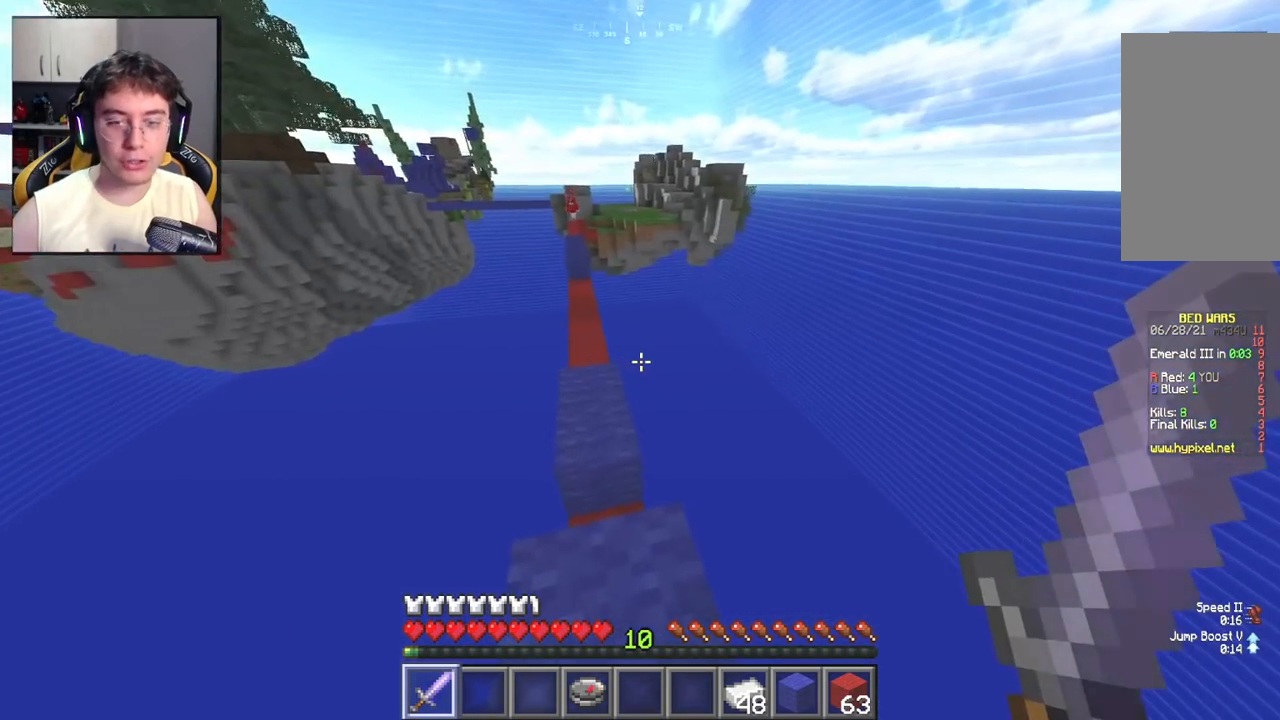
{"keys": ["w"], "mouse": [], "events": [[50, "w", "down"], [133, "space", "down"], [283, "space", "up"]]}
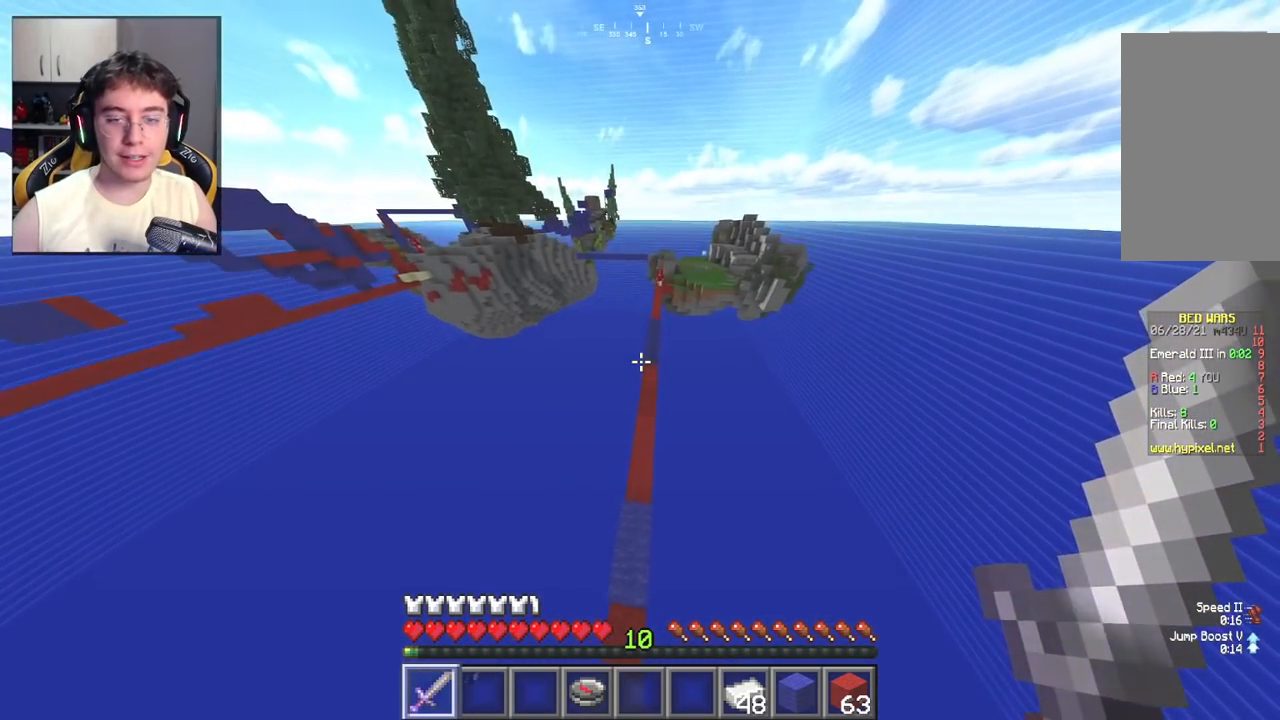
{"keys": ["w"], "mouse": [], "events": []}
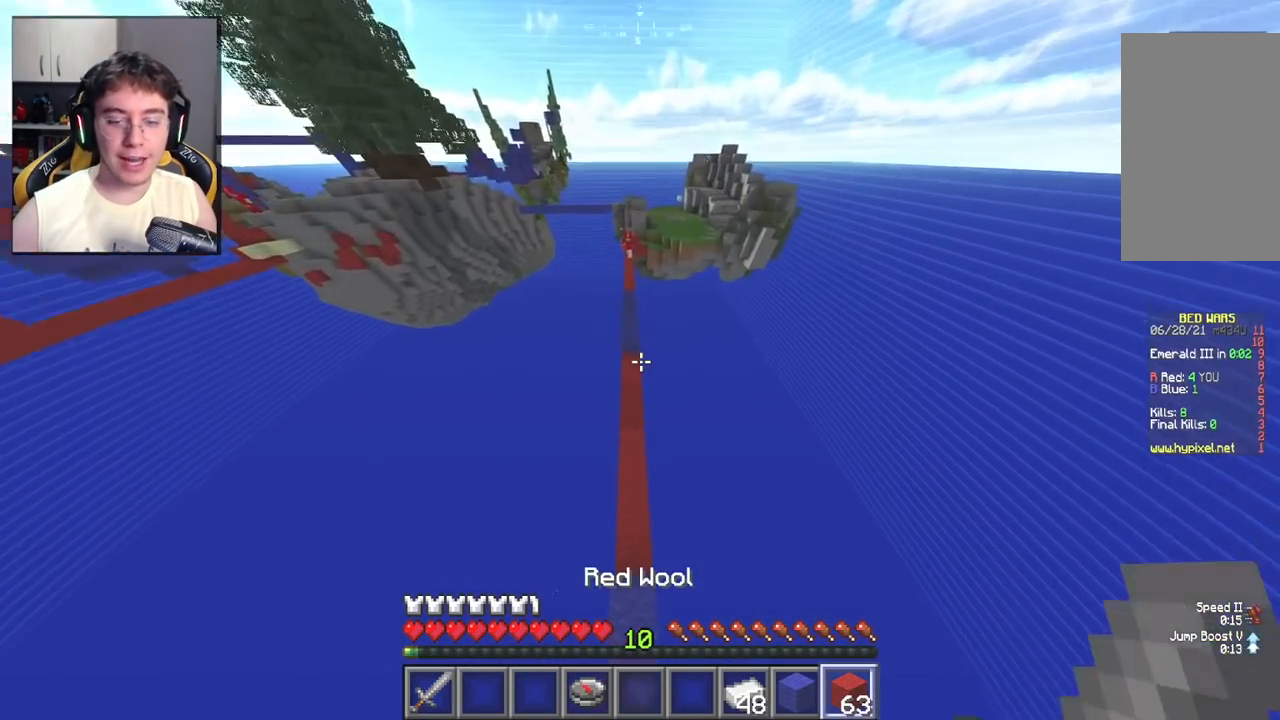
{"keys": ["space", "w"], "mouse": ["right"], "events": [[183, "mouse_right", "down"], [317, "space", "down"]]}
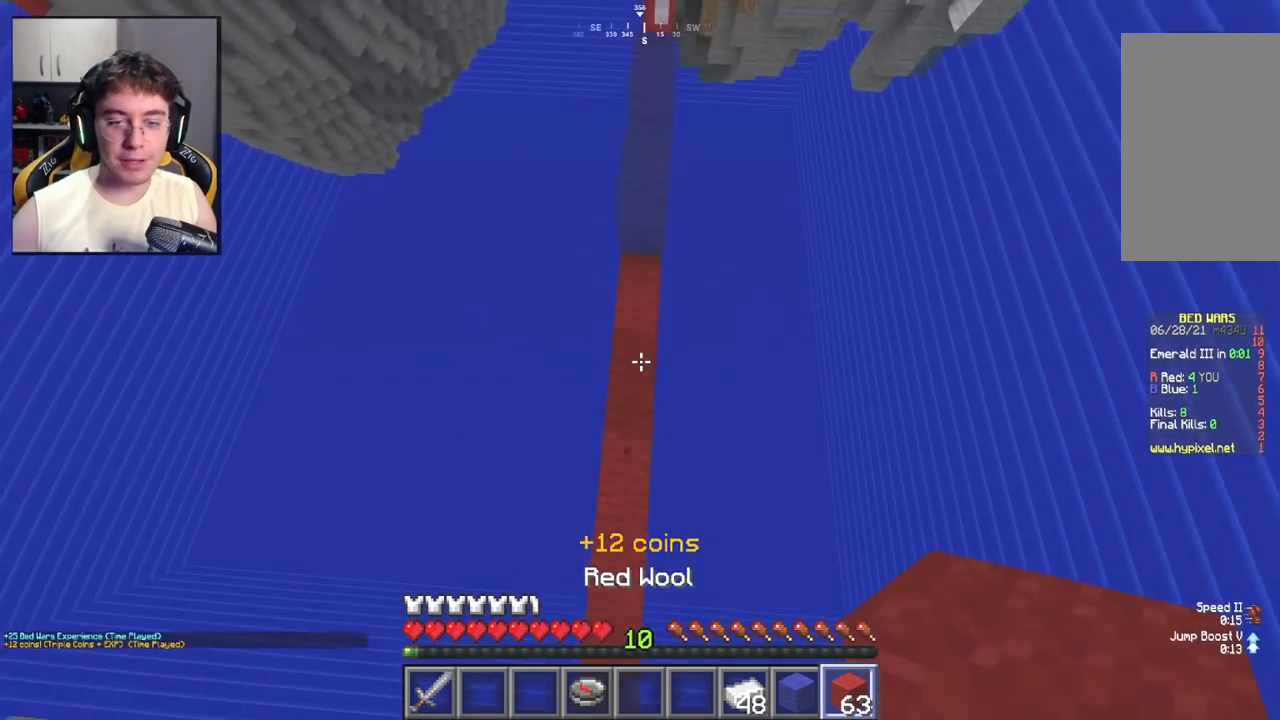
{"keys": ["w"], "mouse": ["right"], "events": [[283, "space", "up"]]}
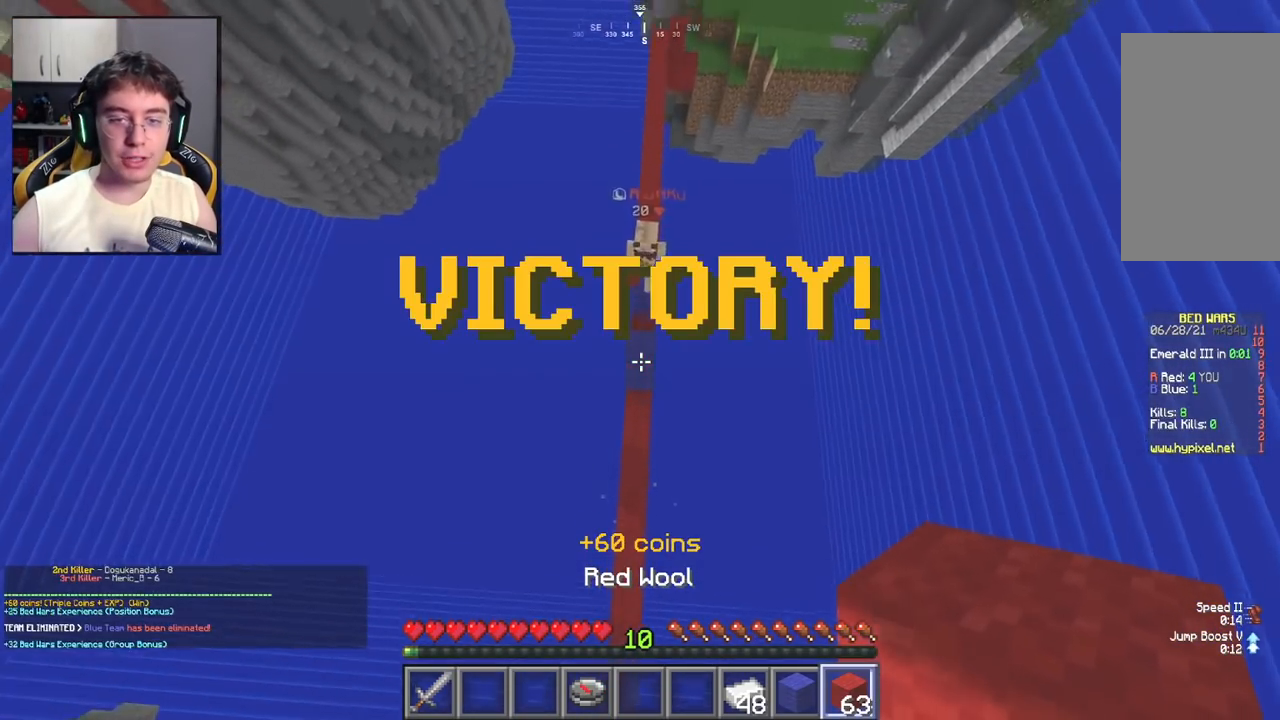
{"keys": ["w"], "mouse": [], "events": [[33, "mouse_right", "up"]]}
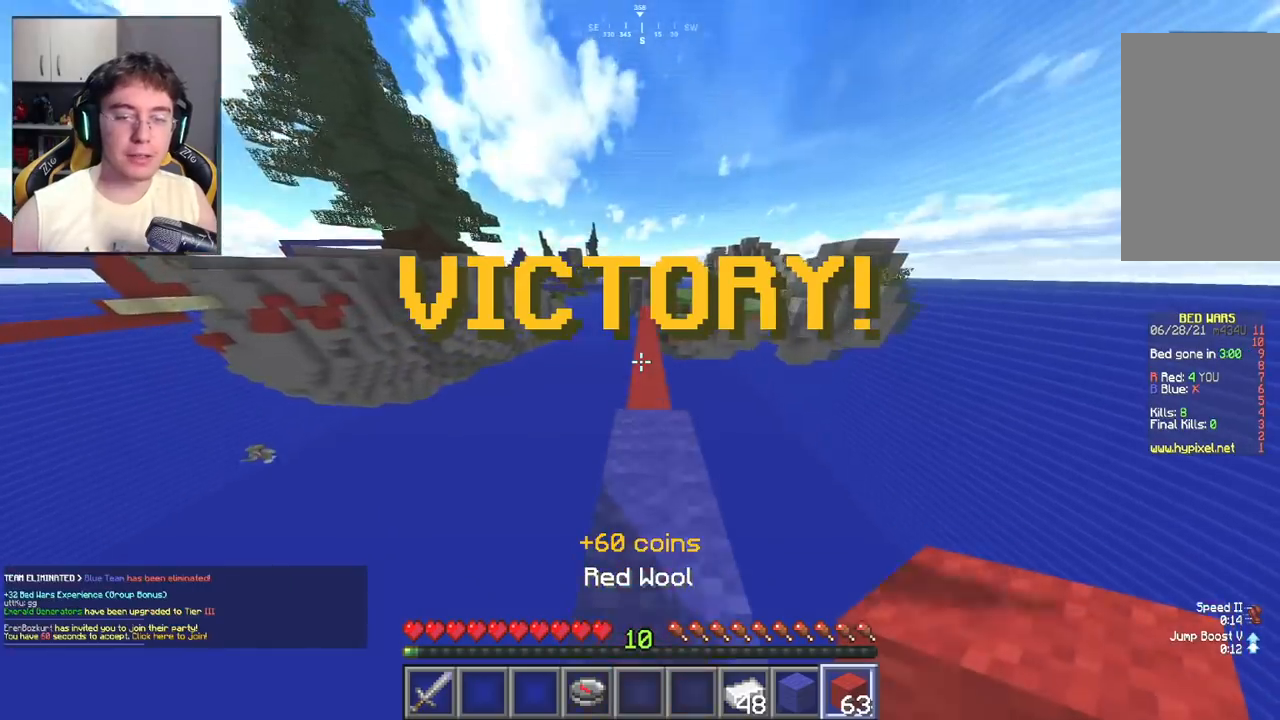
{"keys": ["w"], "mouse": [], "events": []}